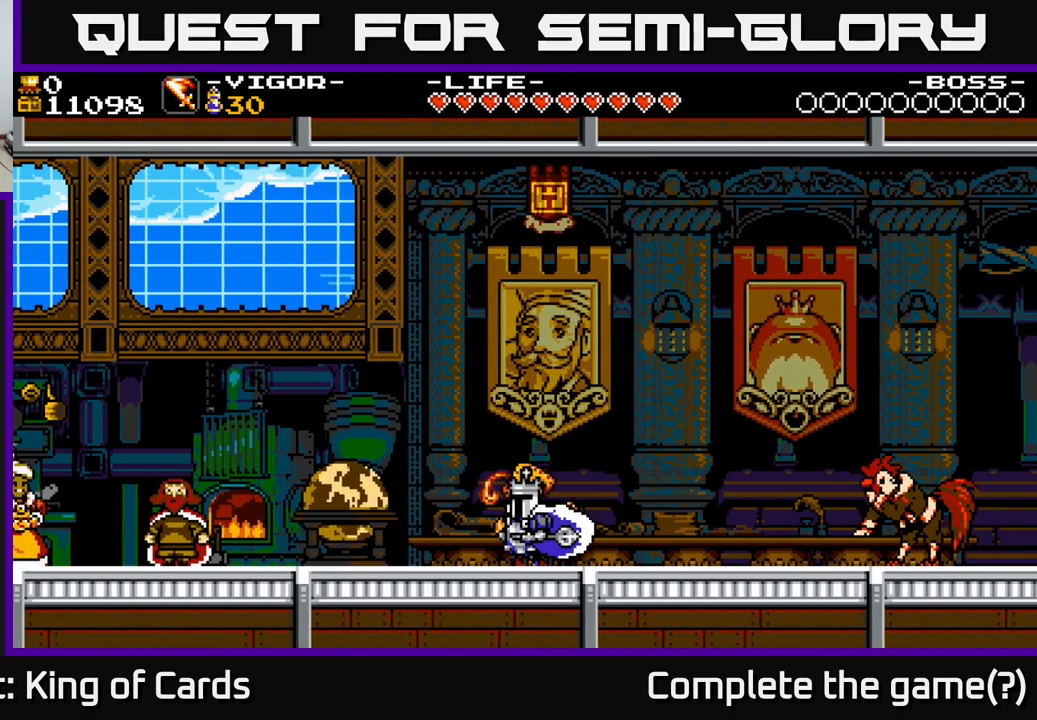
Gameplay with a controller (Xbox layout); each line is a JSON object with the inputs held at the frame after it. "events" lists button and stick changes between this image and that frame as [ms after this image, input, new state], when the widget could be followed in between. Not read: left_stick.
{"buttons": [], "right_stick": "center", "events": [[50, "A", "down"], [100, "A", "up"], [317, "DPAD_LEFT", "up"], [400, "DPAD_RIGHT", "down"], [467, "DPAD_RIGHT", "up"]]}
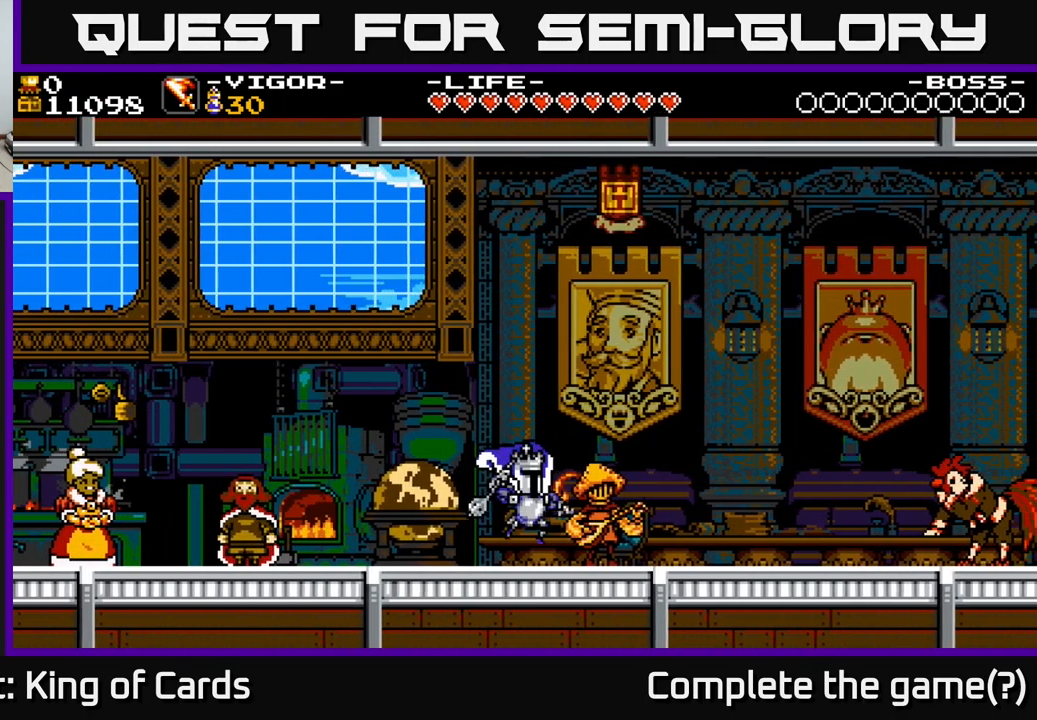
{"buttons": ["DPAD_LEFT"], "right_stick": "center", "events": [[250, "DPAD_LEFT", "down"]]}
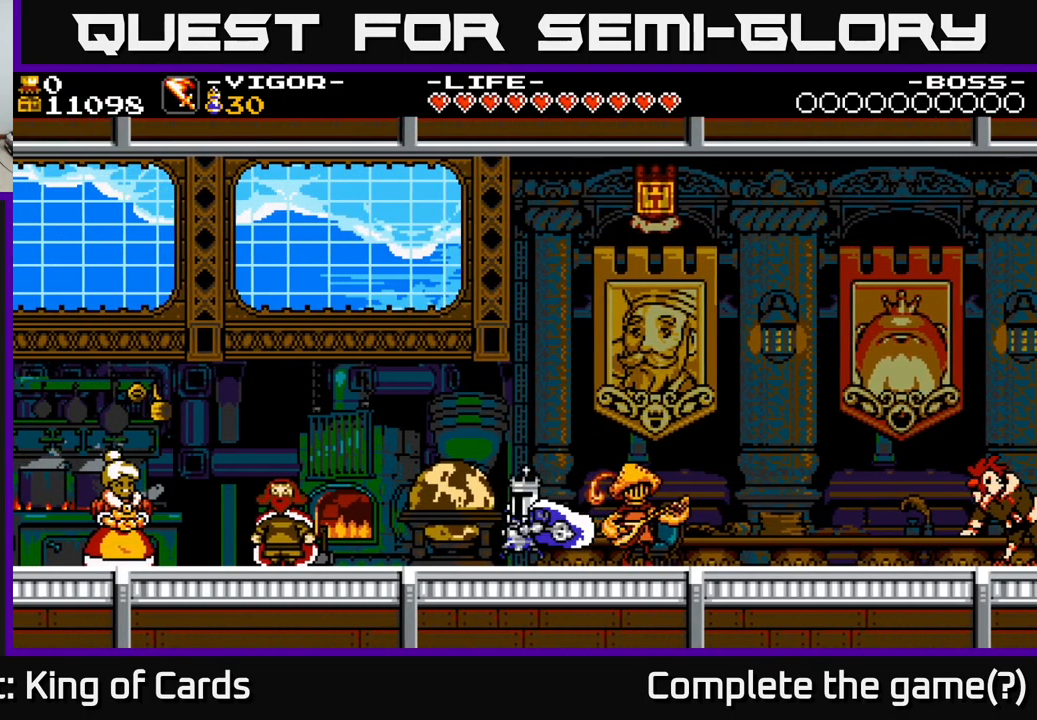
{"buttons": [], "right_stick": "center", "events": [[217, "DPAD_LEFT", "up"], [250, "DPAD_RIGHT", "down"], [317, "DPAD_RIGHT", "up"]]}
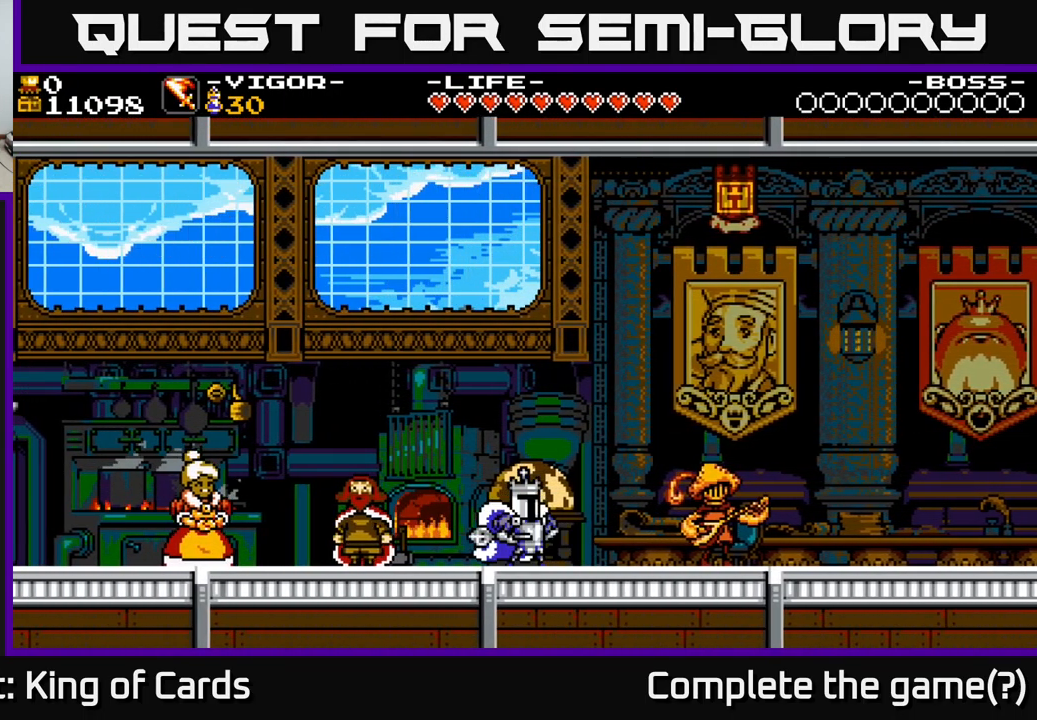
{"buttons": ["DPAD_RIGHT"], "right_stick": "center", "events": [[250, "DPAD_RIGHT", "down"]]}
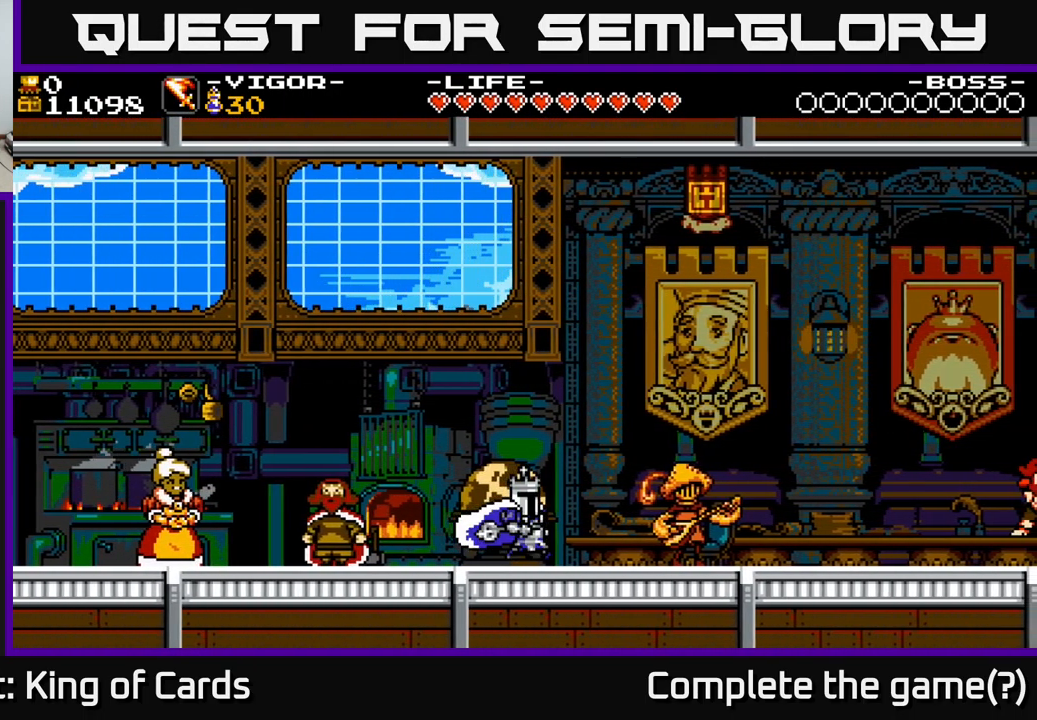
{"buttons": [], "right_stick": "center", "events": [[183, "DPAD_RIGHT", "up"]]}
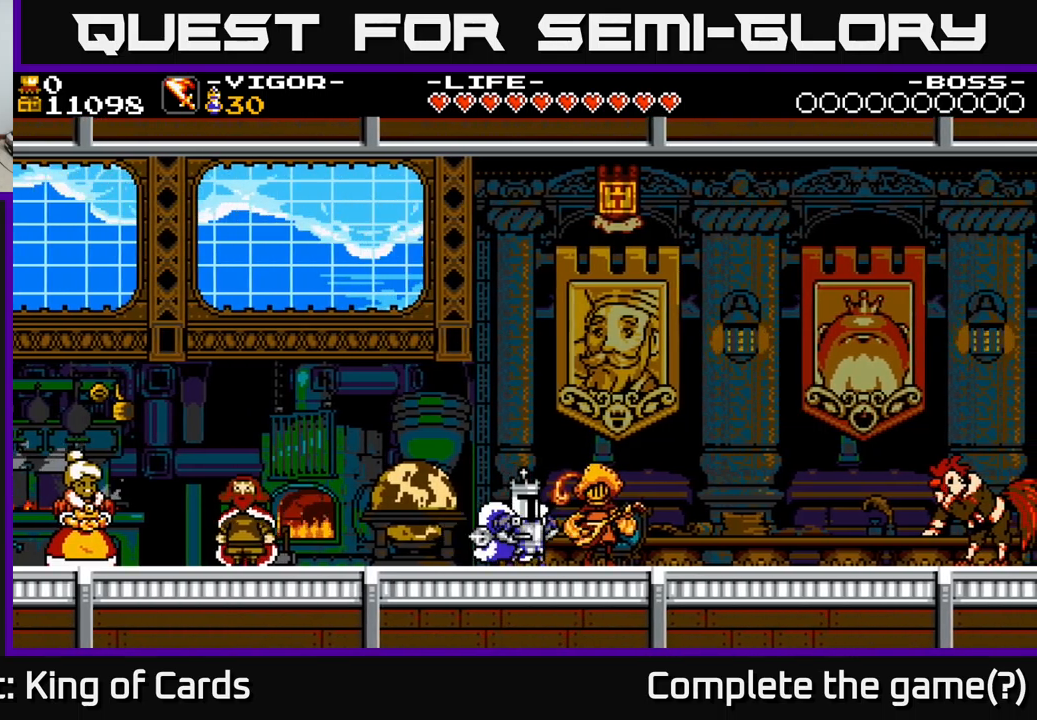
{"buttons": ["DPAD_LEFT"], "right_stick": "center", "events": [[200, "DPAD_LEFT", "down"]]}
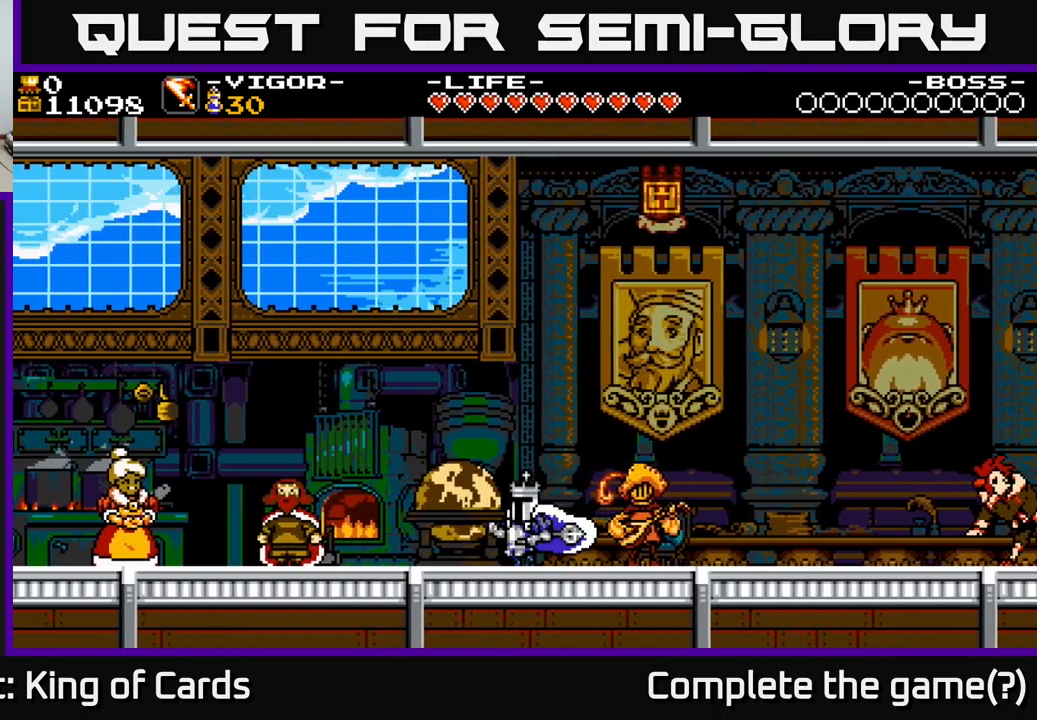
{"buttons": ["DPAD_LEFT"], "right_stick": "center", "events": [[367, "A", "down"], [500, "A", "up"]]}
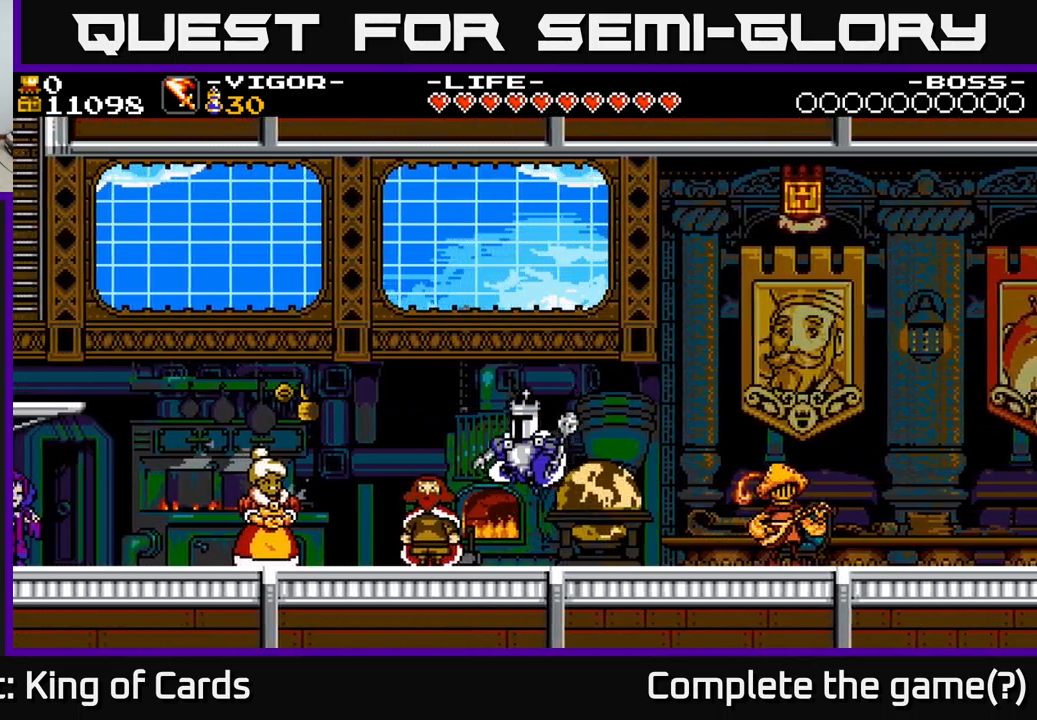
{"buttons": ["DPAD_LEFT"], "right_stick": "center", "events": []}
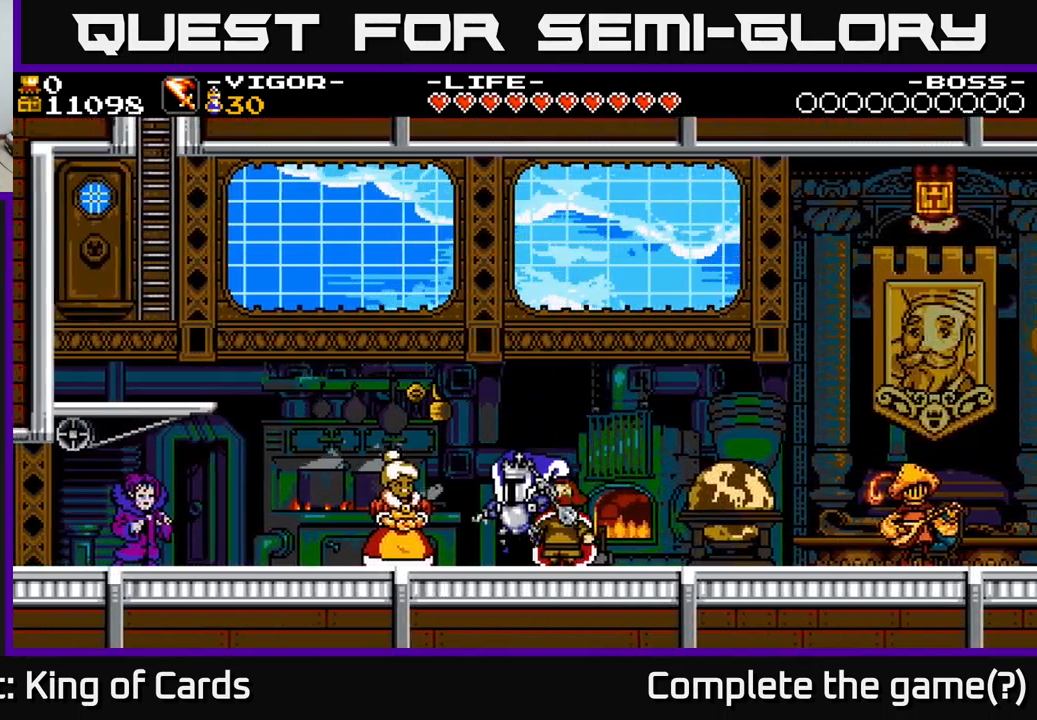
{"buttons": ["DPAD_LEFT"], "right_stick": "center", "events": []}
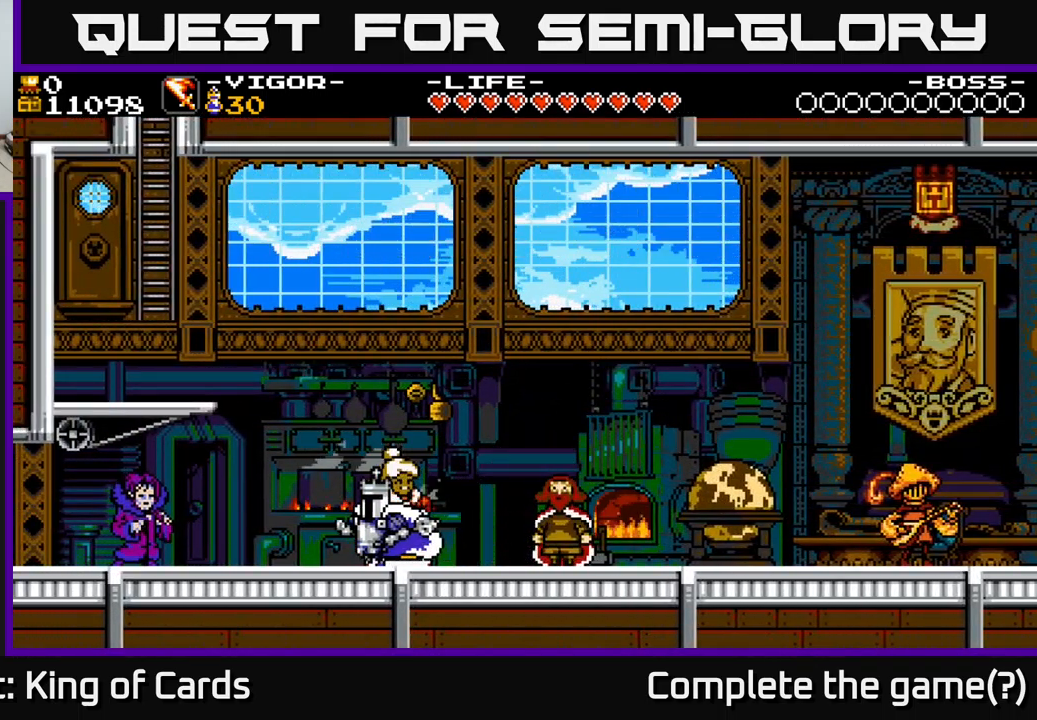
{"buttons": ["DPAD_LEFT"], "right_stick": "center", "events": []}
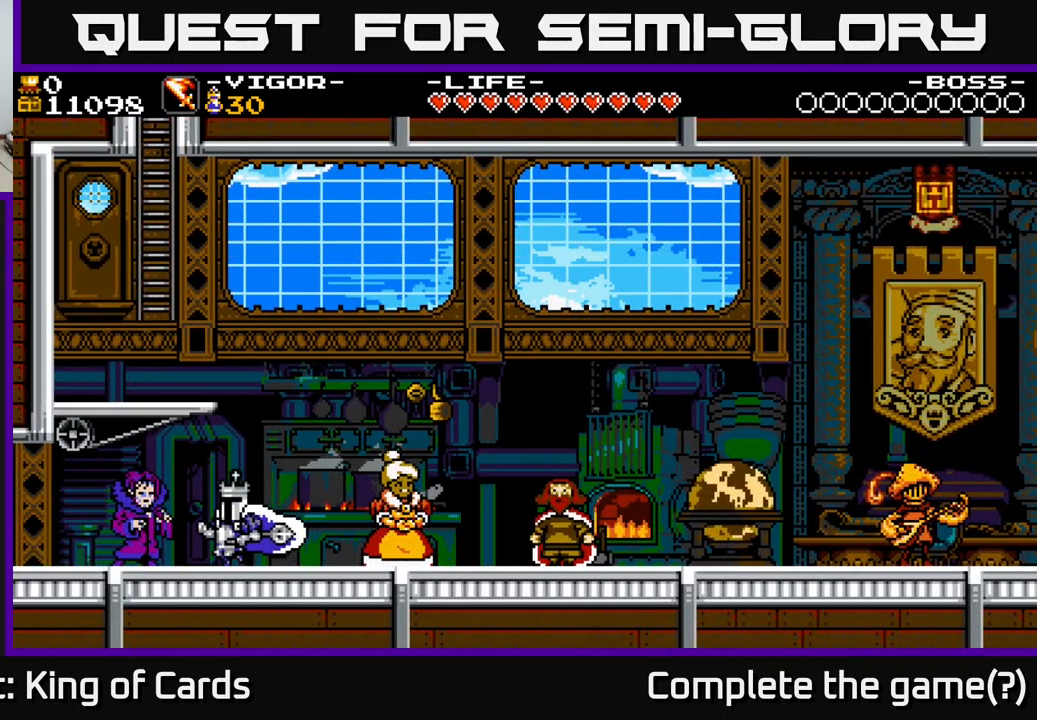
{"buttons": ["DPAD_LEFT"], "right_stick": "center", "events": []}
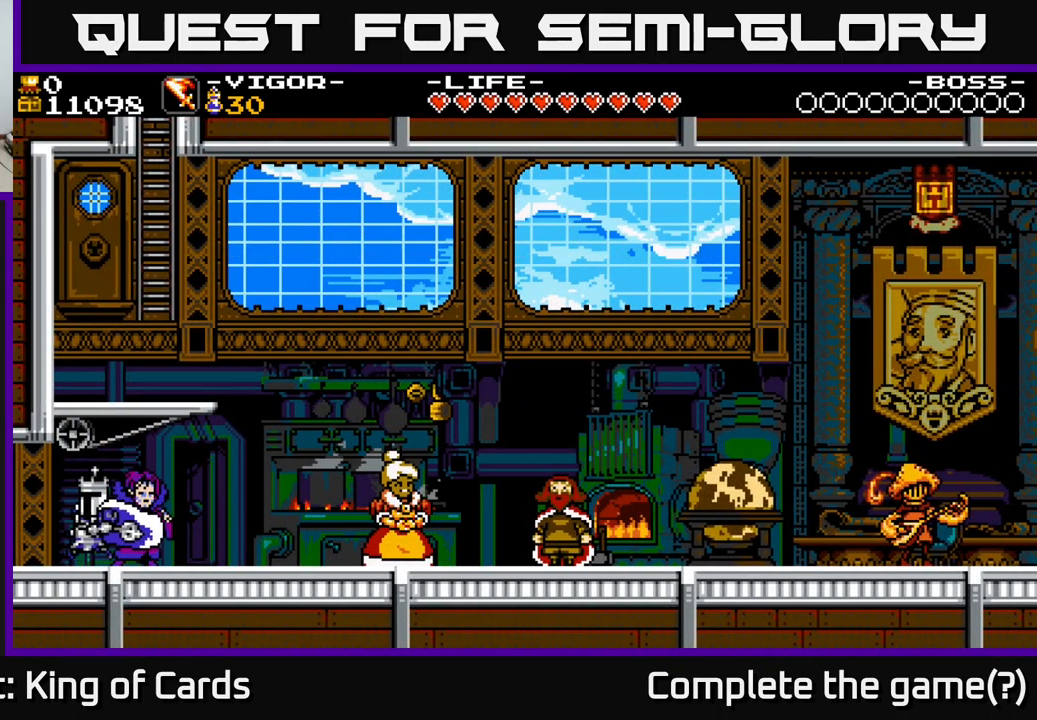
{"buttons": ["DPAD_LEFT"], "right_stick": "center", "events": []}
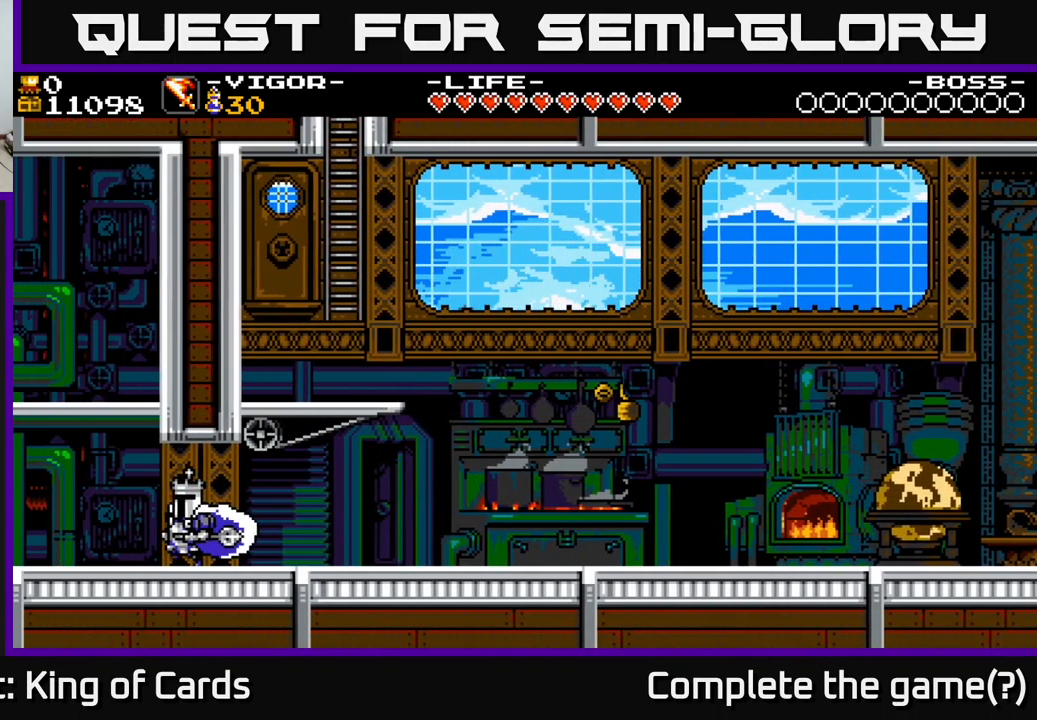
{"buttons": ["DPAD_LEFT"], "right_stick": "center", "events": [[84, "DPAD_LEFT", "up"], [250, "DPAD_LEFT", "down"]]}
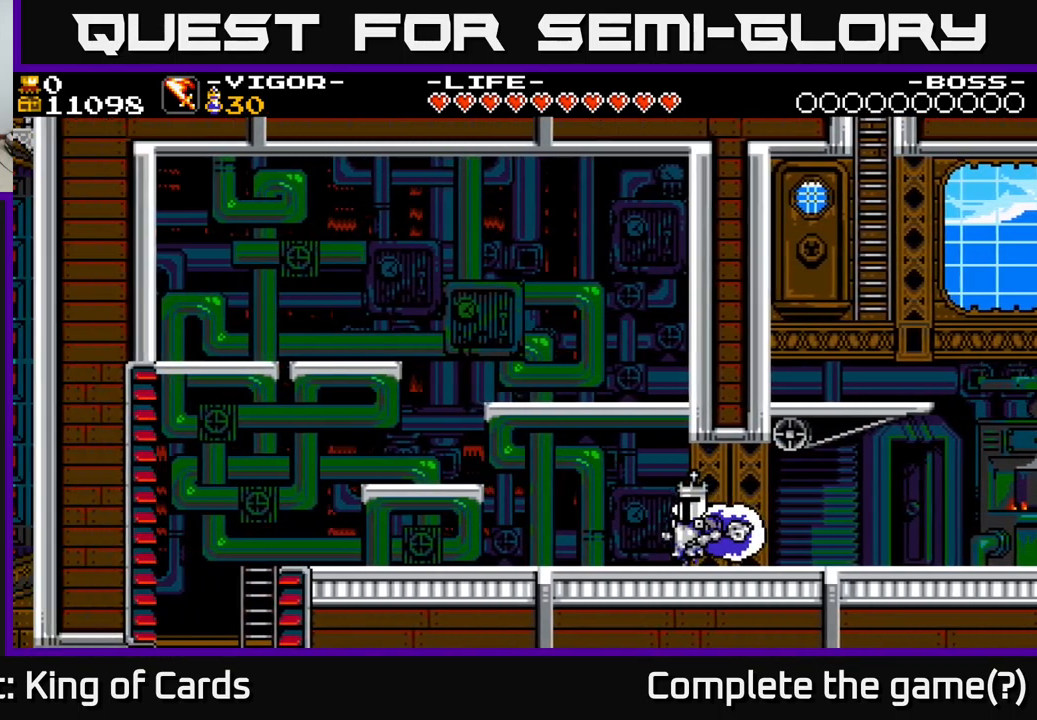
{"buttons": ["DPAD_LEFT"], "right_stick": "center", "events": []}
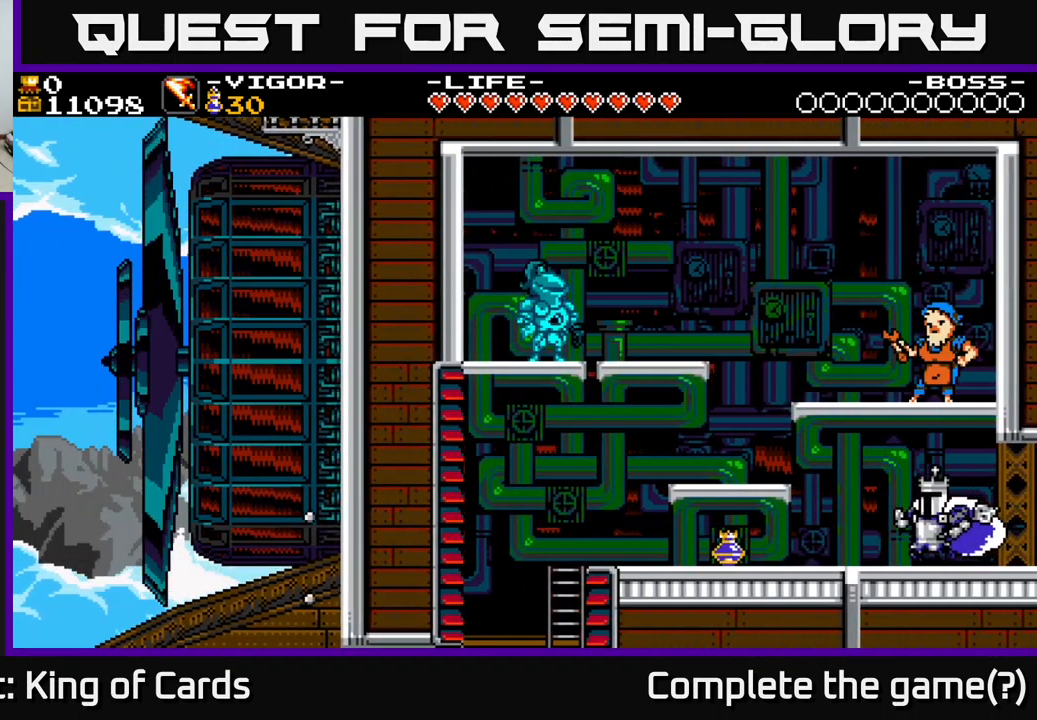
{"buttons": ["DPAD_LEFT"], "right_stick": "center", "events": [[366, "A", "down"], [466, "A", "up"]]}
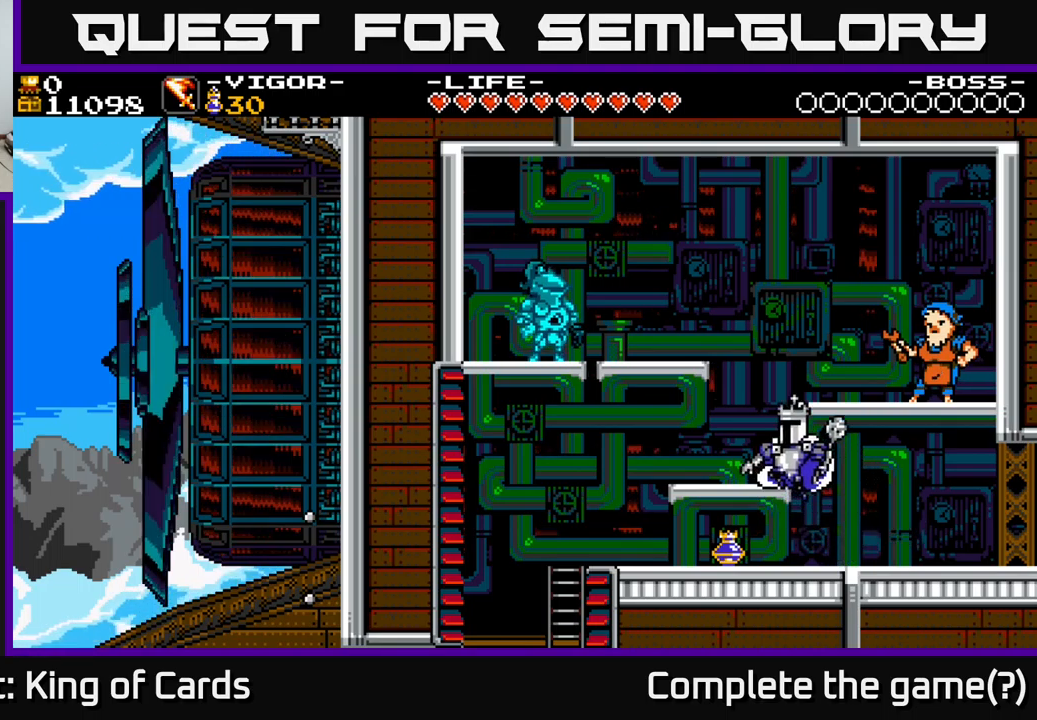
{"buttons": ["DPAD_LEFT"], "right_stick": "center", "events": []}
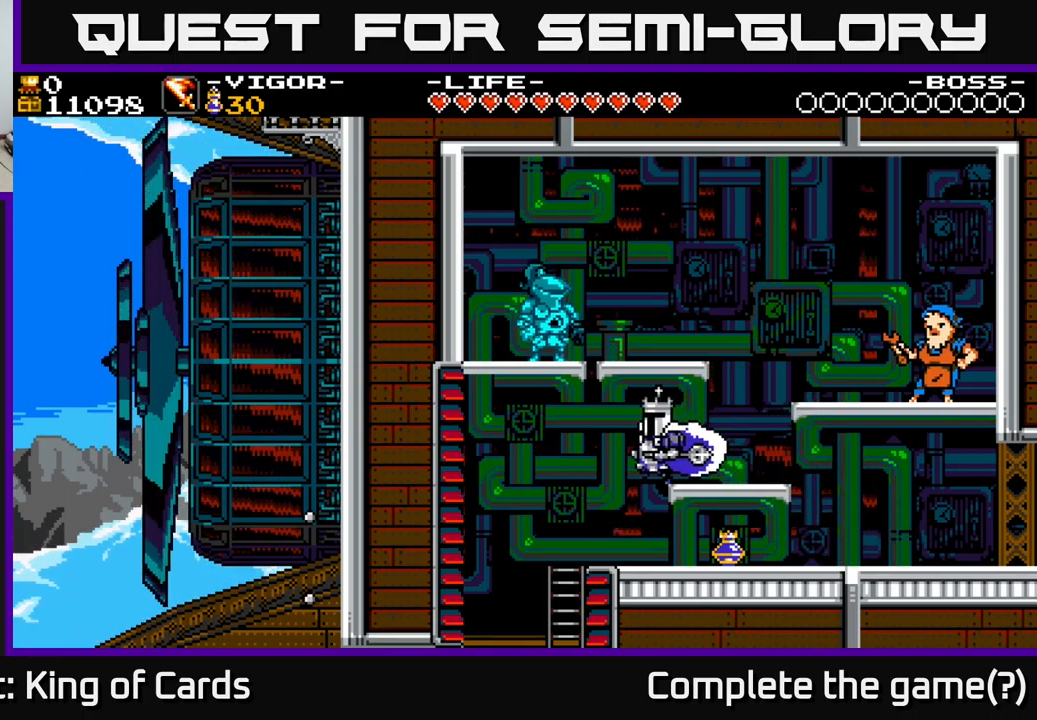
{"buttons": ["A", "DPAD_DOWN"], "right_stick": "center", "events": [[366, "DPAD_DOWN", "down"], [366, "DPAD_LEFT", "up"], [450, "A", "down"]]}
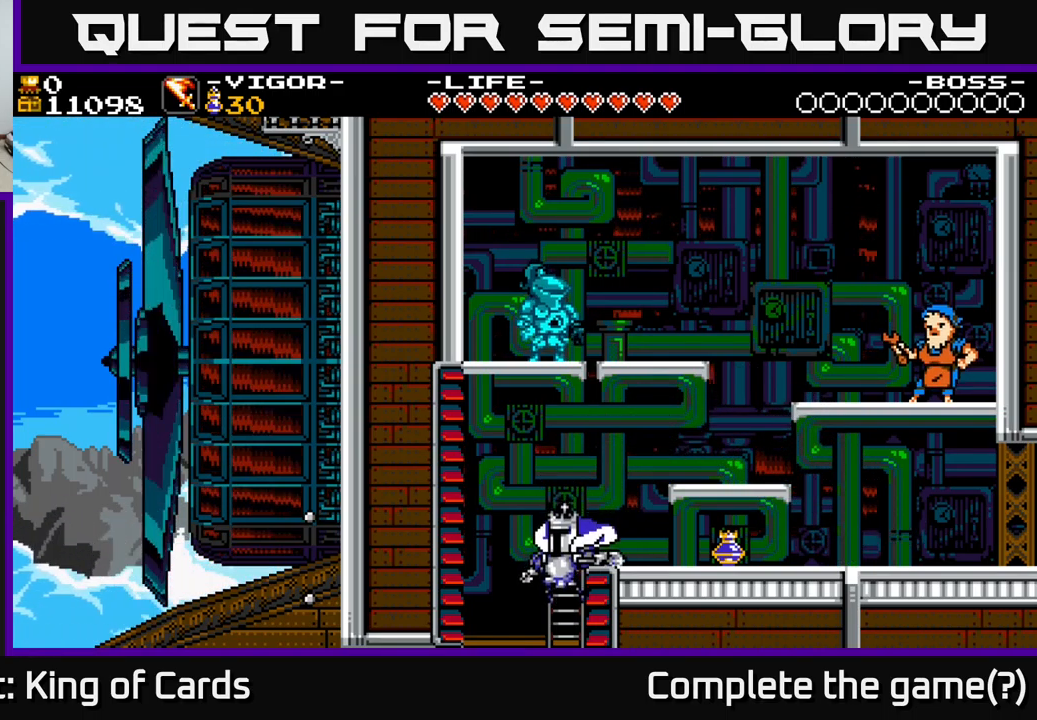
{"buttons": [], "right_stick": "center", "events": [[50, "DPAD_DOWN", "up"], [66, "A", "up"]]}
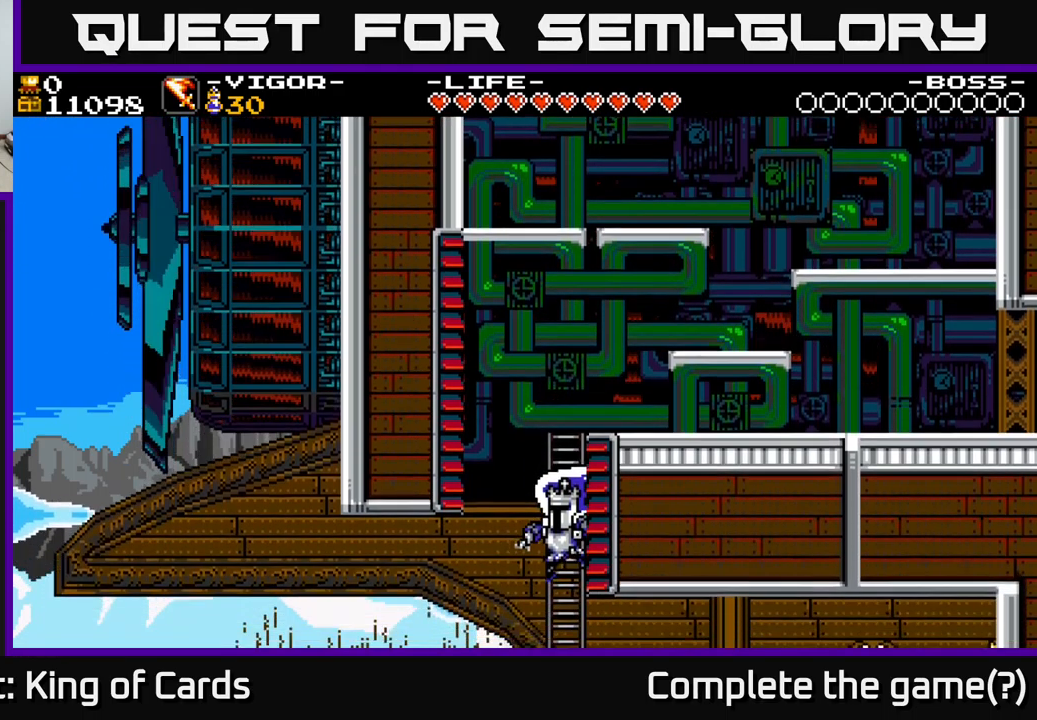
{"buttons": [], "right_stick": "center", "events": []}
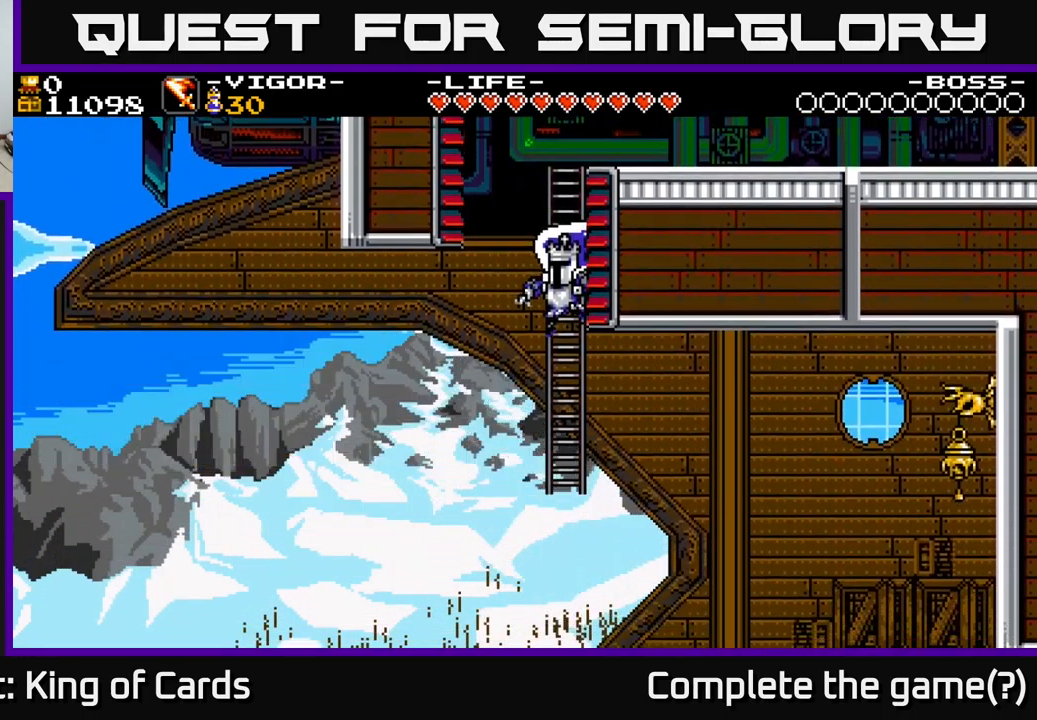
{"buttons": [], "right_stick": "center", "events": [[316, "DPAD_UP", "down"], [466, "DPAD_UP", "up"]]}
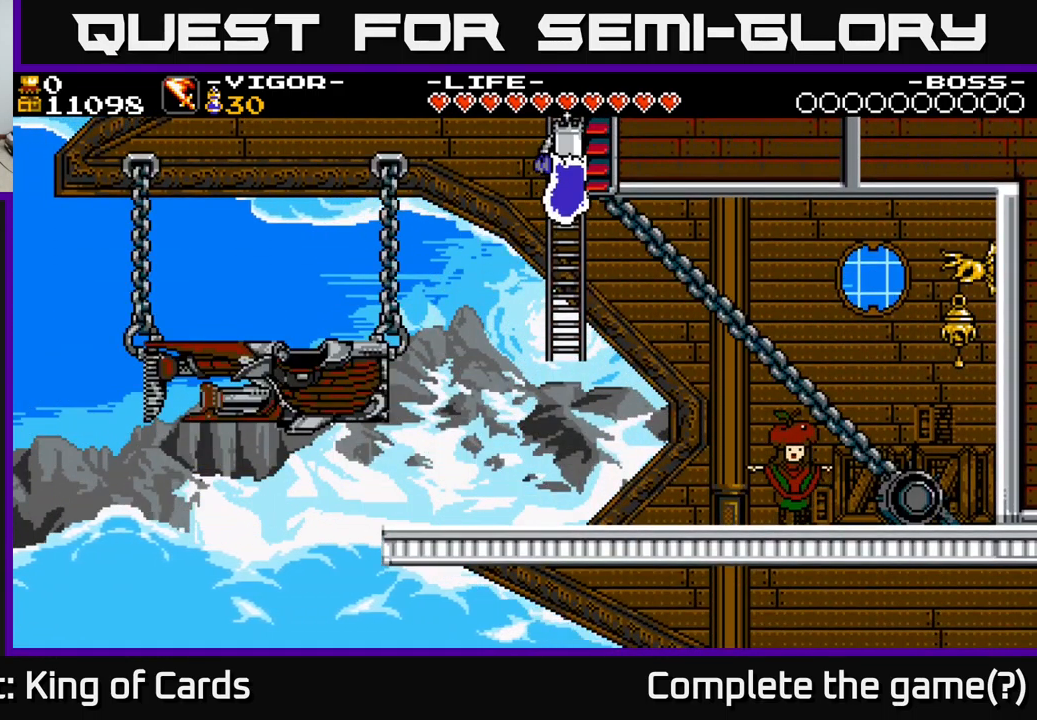
{"buttons": ["DPAD_UP"], "right_stick": "center", "events": [[366, "DPAD_UP", "down"]]}
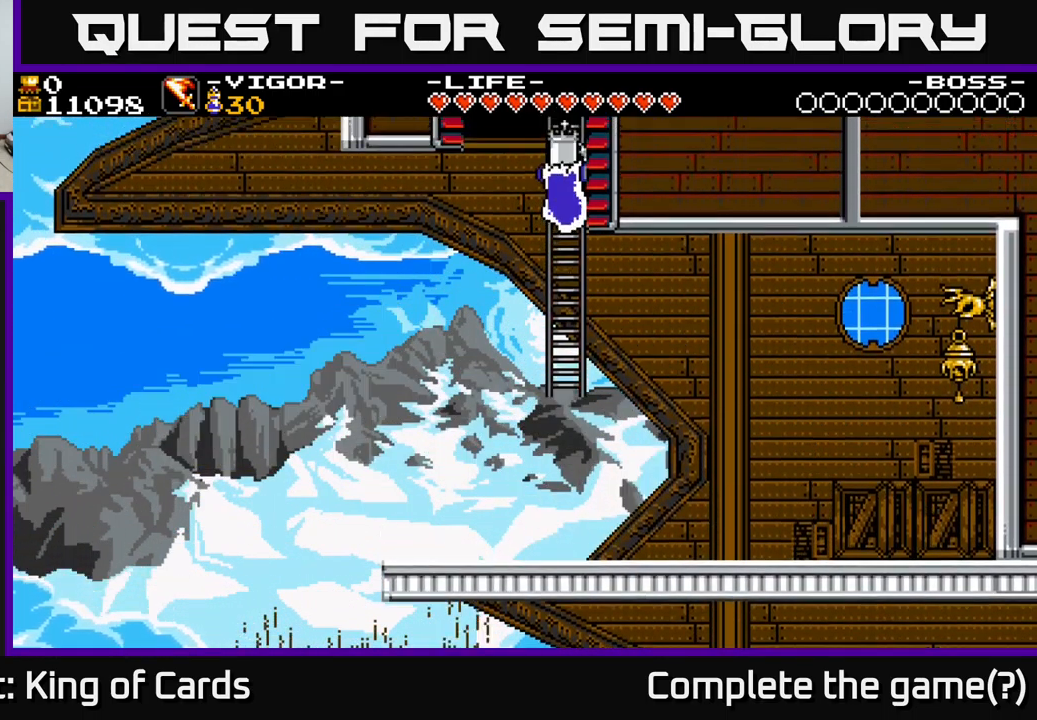
{"buttons": ["DPAD_UP"], "right_stick": "center", "events": []}
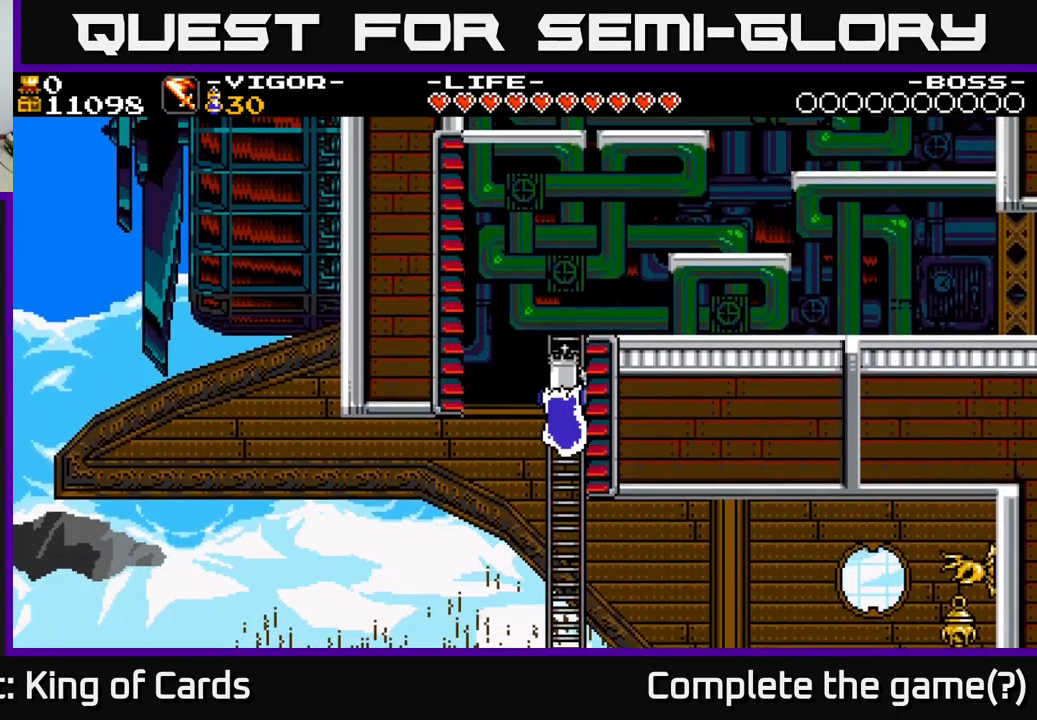
{"buttons": ["DPAD_UP"], "right_stick": "center", "events": []}
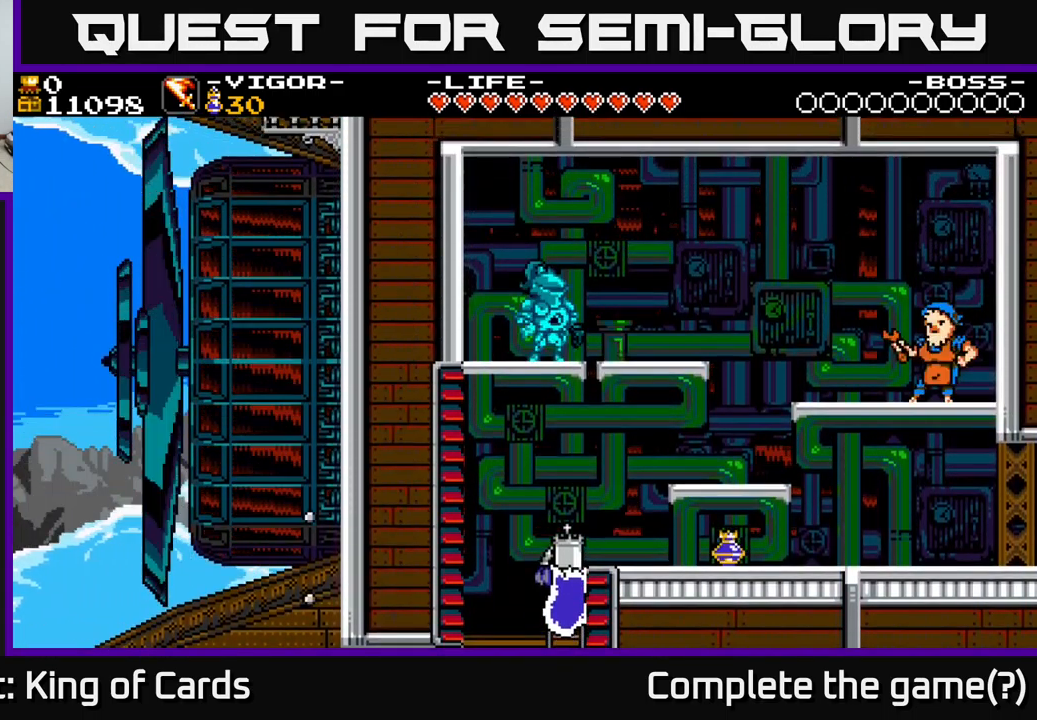
{"buttons": ["DPAD_RIGHT"], "right_stick": "center", "events": [[166, "DPAD_RIGHT", "down"], [300, "A", "down"], [300, "DPAD_UP", "up"], [400, "A", "up"]]}
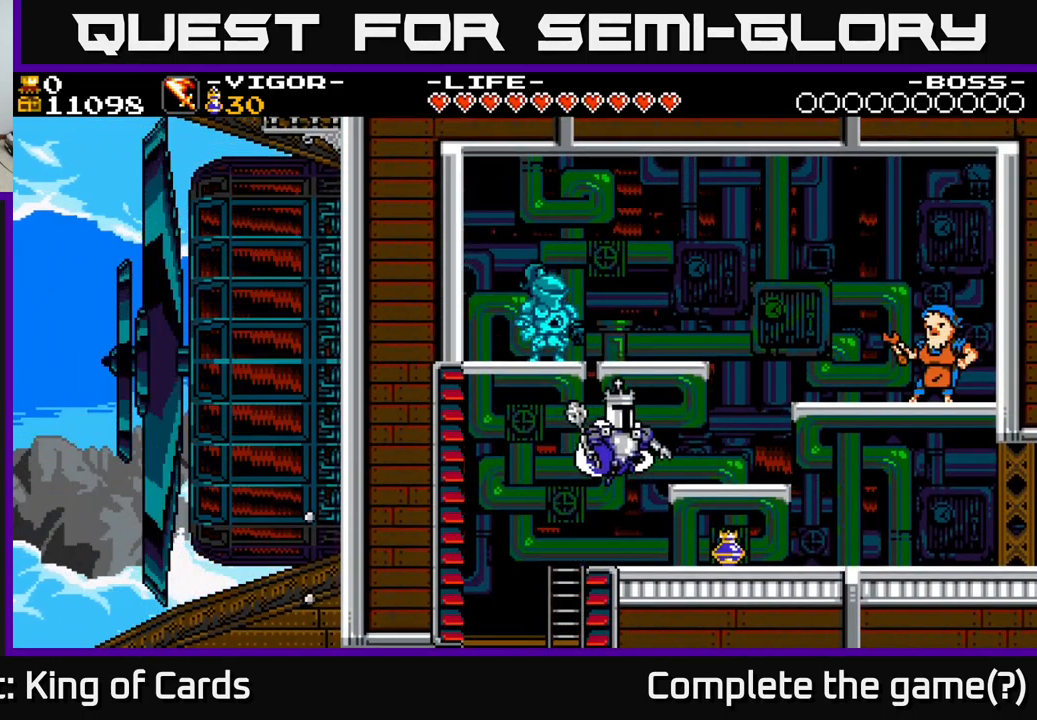
{"buttons": ["DPAD_RIGHT"], "right_stick": "center", "events": []}
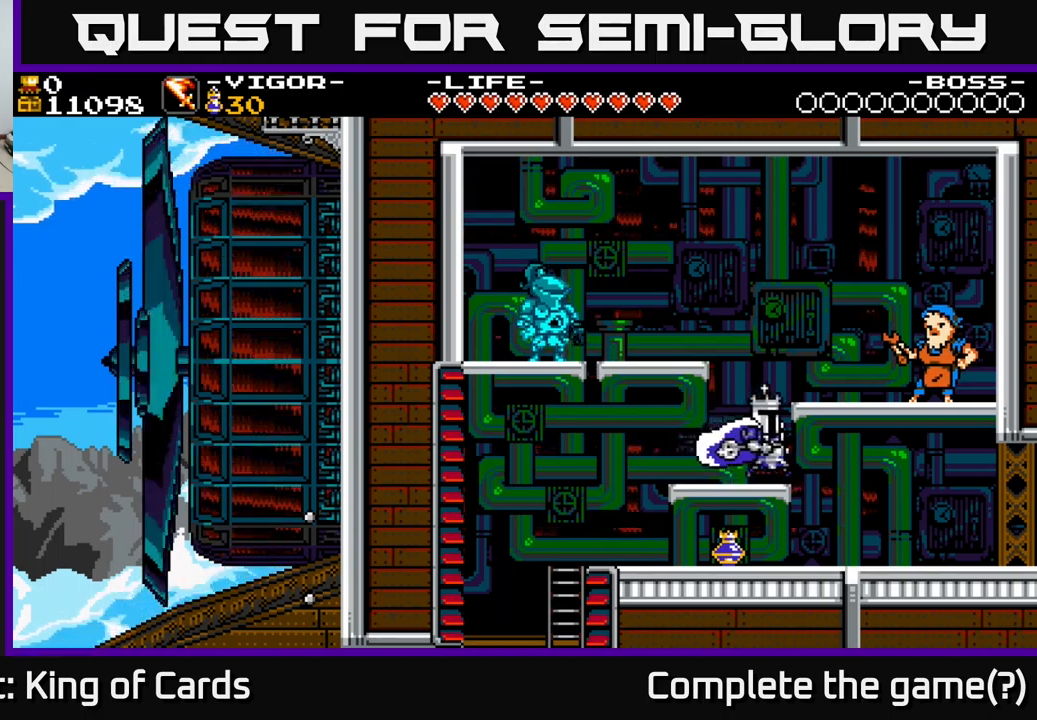
{"buttons": ["DPAD_LEFT"], "right_stick": "center", "events": [[300, "DPAD_RIGHT", "up"], [317, "DPAD_LEFT", "down"]]}